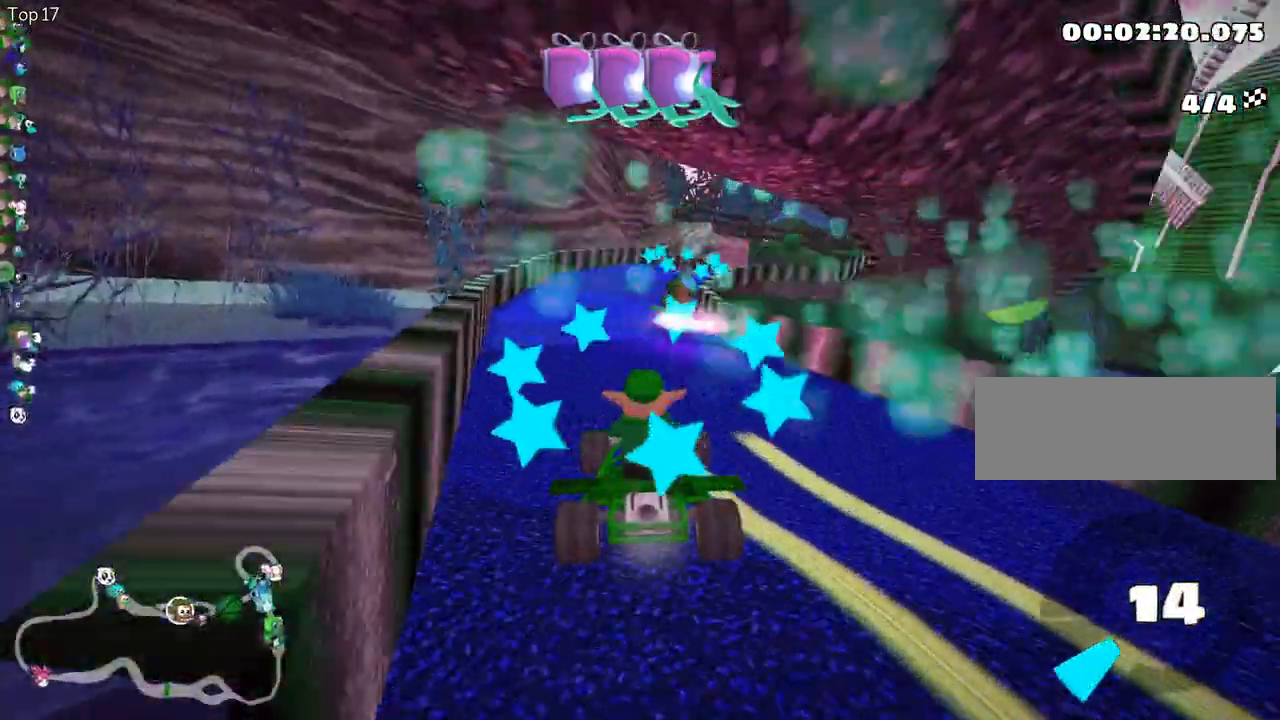
Gameplay with keyboard; each line is a JSON object with the keys held at the frame after it. "events" lists presses ("down") and releases ("up") of "down", "fire", "flag", "left", "look", "nitro", "right", "skid" and "up" between this image and that frame as [ms after this image, input, new state], when the widget could be followed in between. No other keys are recorded. Mouse input is not recorded. Key names are as the overlay labels them; some are game actions (e.g. jump) rather than physical keys.
{"keys": ["skid", "up"], "events": [[33, "nitro", "down"], [100, "fire", "up"], [133, "left", "down"], [233, "nitro", "up"], [400, "left", "up"], [500, "skid", "down"]]}
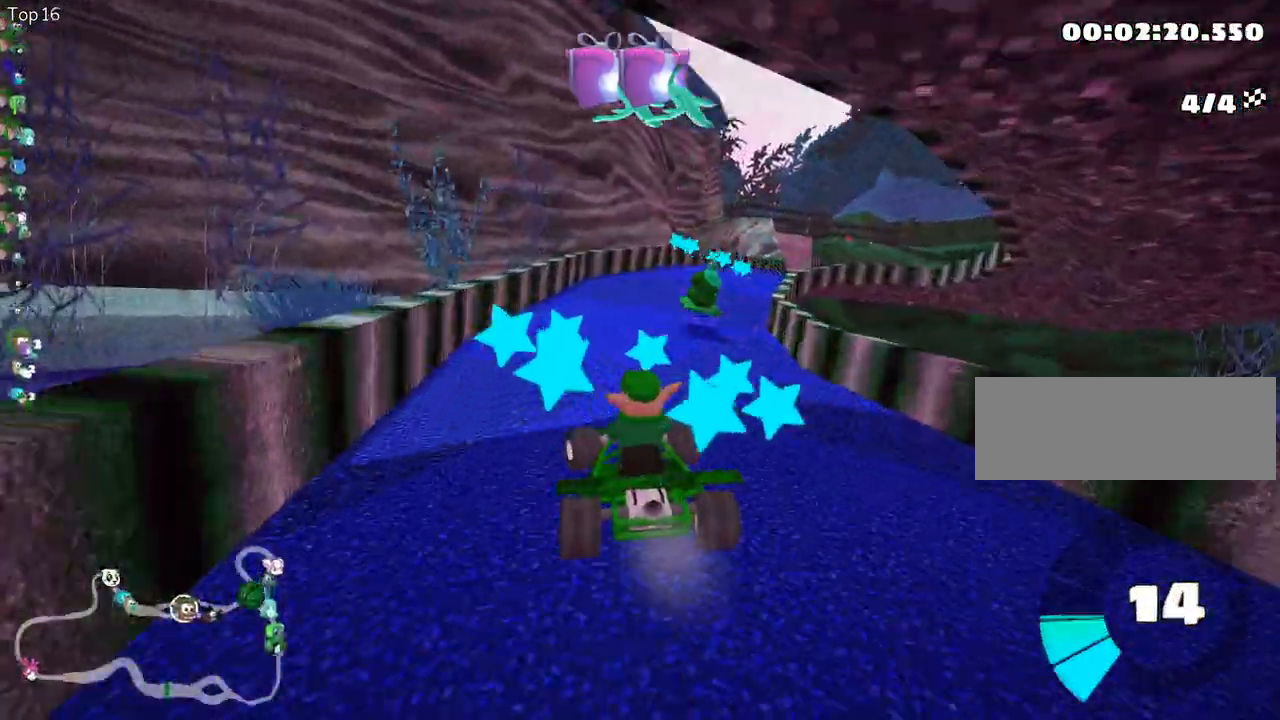
{"keys": ["right", "skid", "up"], "events": [[33, "right", "down"]]}
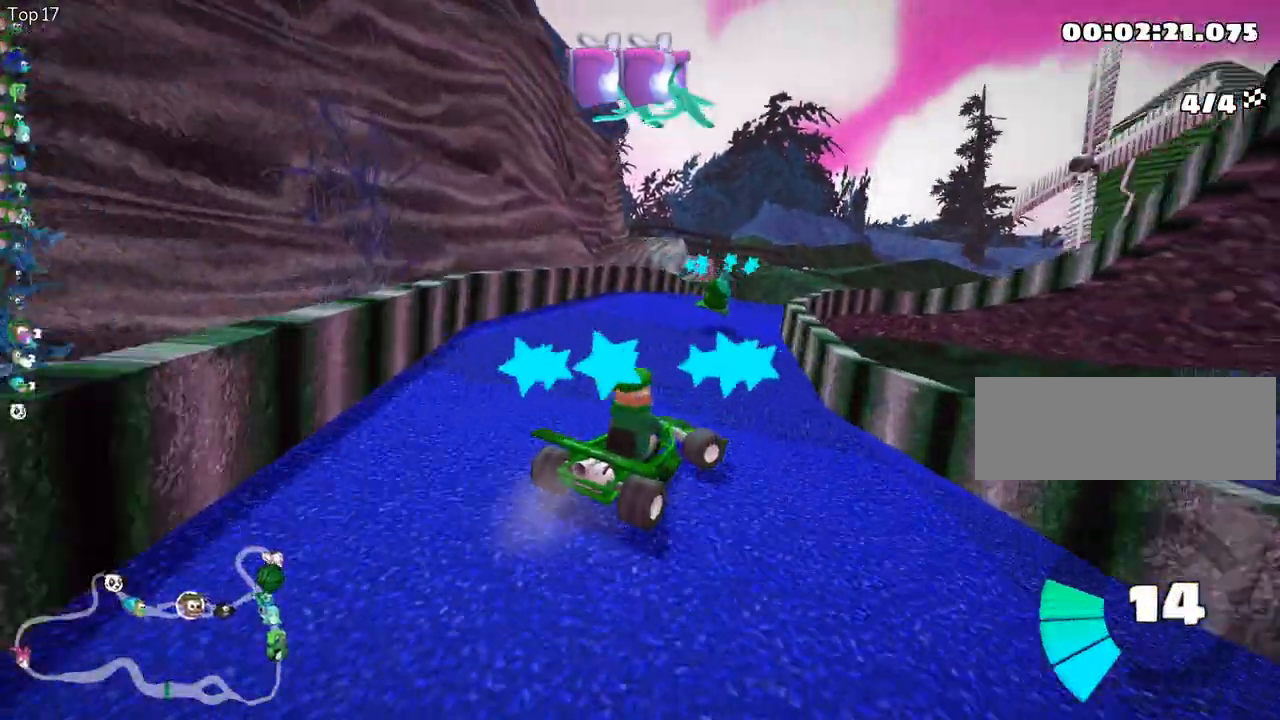
{"keys": ["left", "skid", "up"], "events": [[67, "left", "down"], [133, "right", "up"]]}
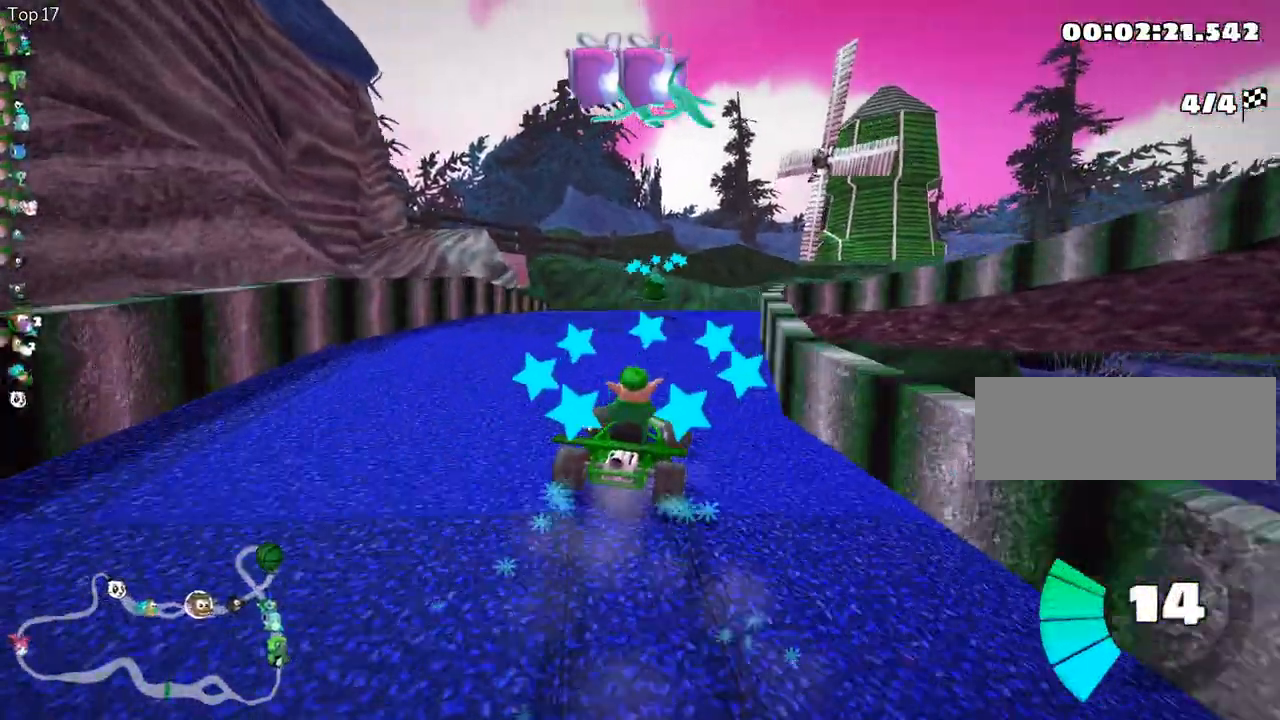
{"keys": ["left", "up"], "events": [[400, "skid", "up"]]}
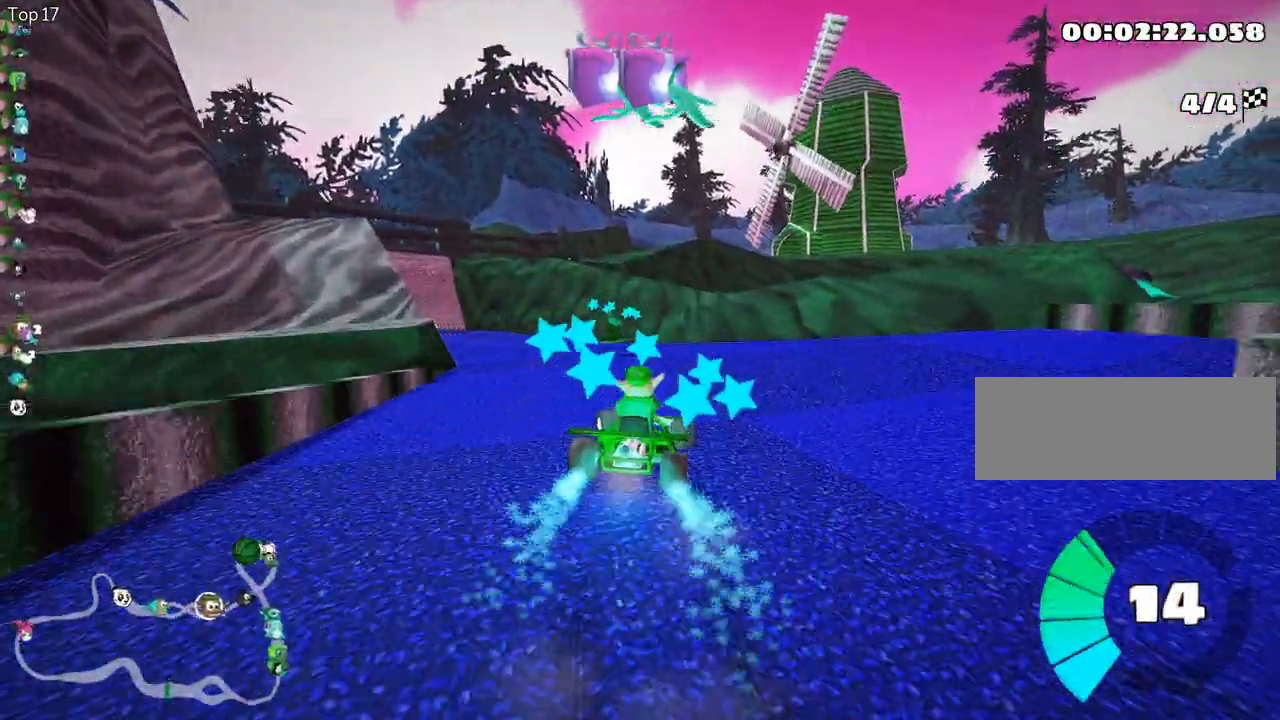
{"keys": ["up"], "events": [[400, "left", "up"]]}
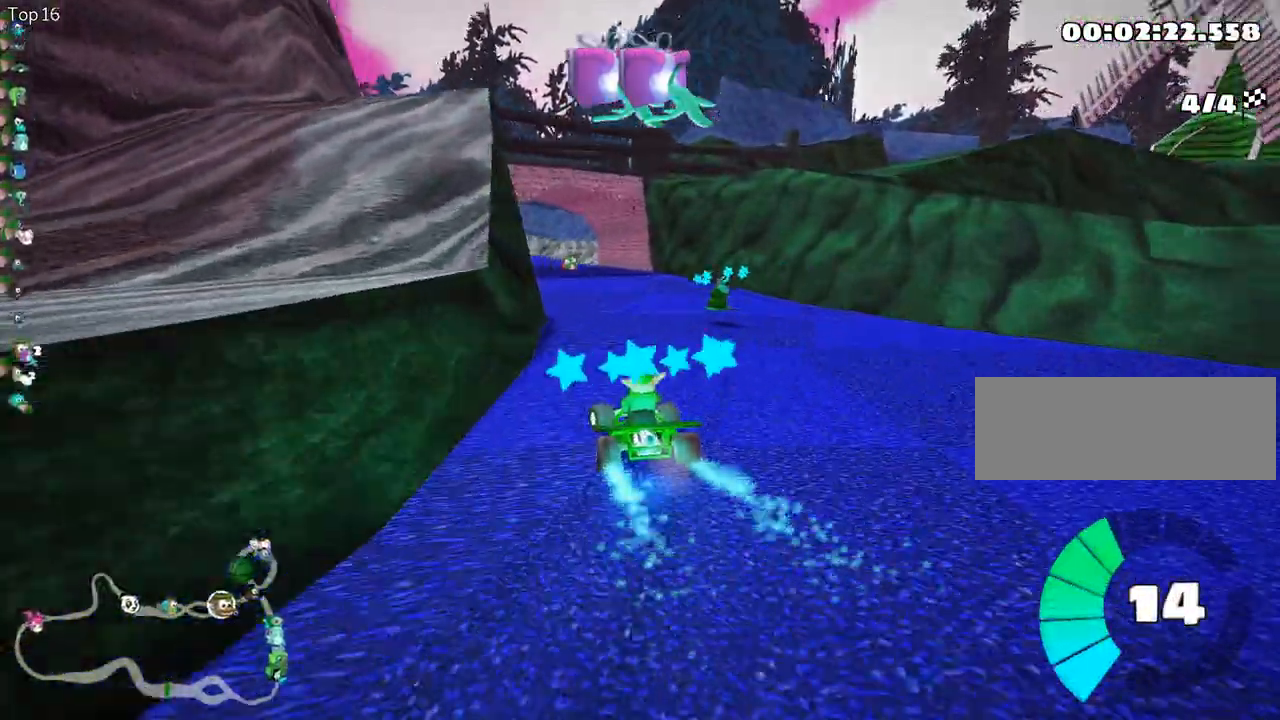
{"keys": ["left", "skid", "up"], "events": [[83, "right", "down"], [350, "right", "up"], [367, "left", "down"], [400, "skid", "down"]]}
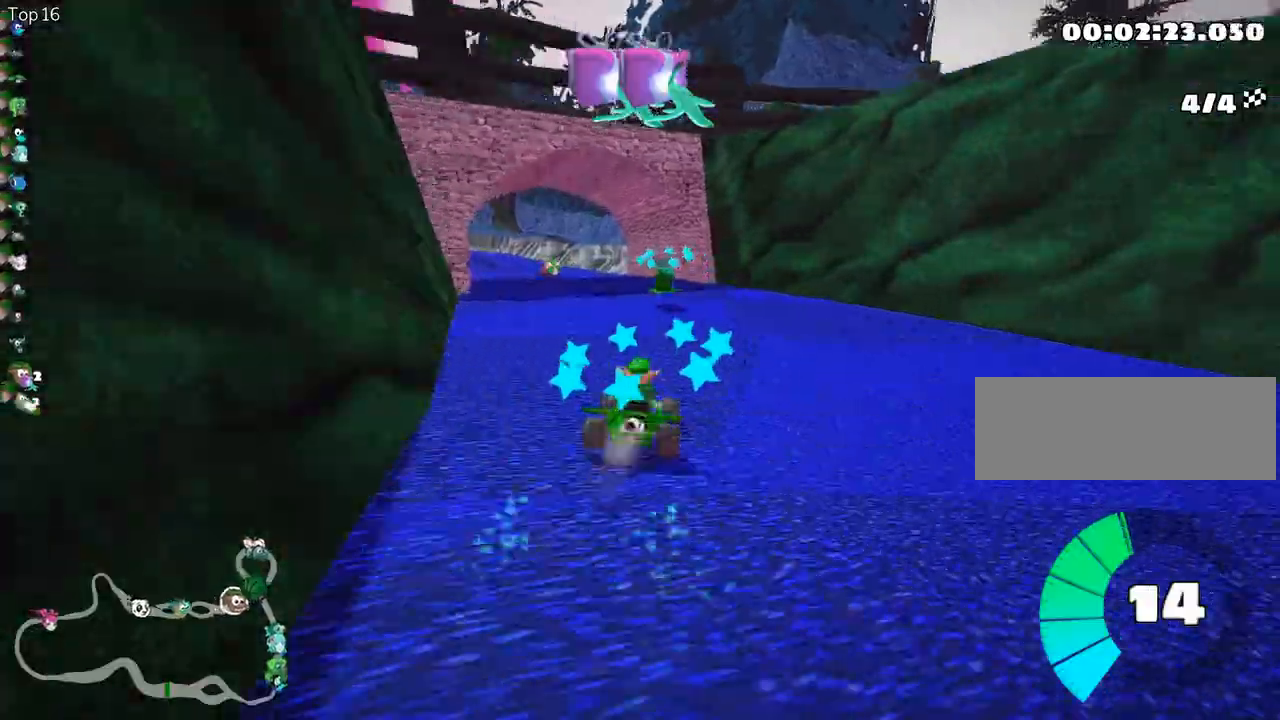
{"keys": ["skid", "up"], "events": [[300, "left", "up"], [400, "right", "down"], [433, "right", "up"]]}
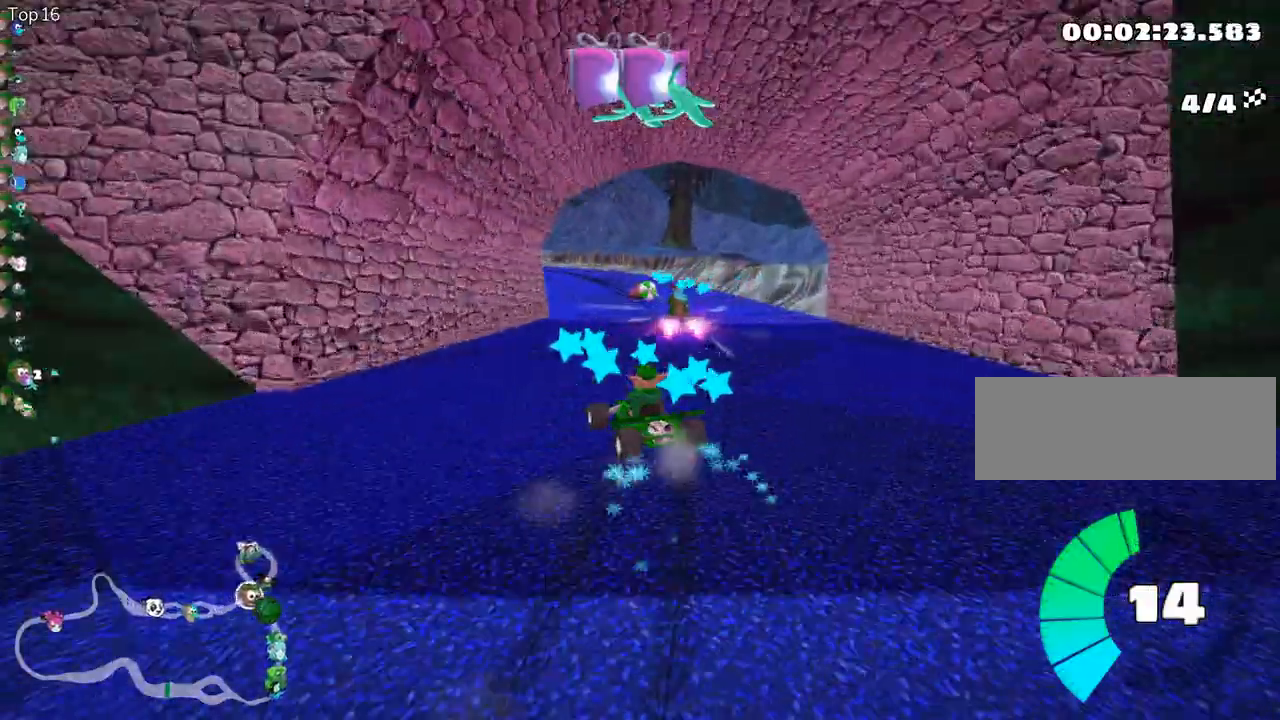
{"keys": ["left", "skid", "up"], "events": [[117, "right", "down"], [317, "right", "up"], [483, "left", "down"]]}
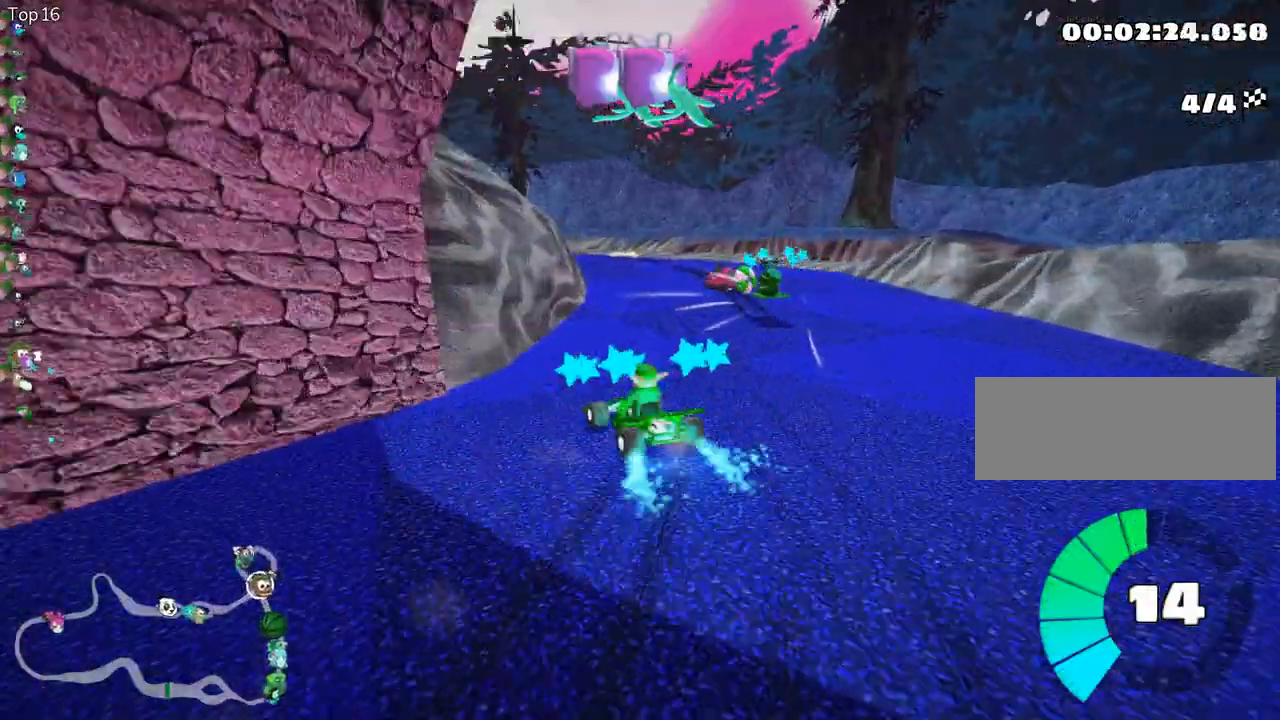
{"keys": ["left", "skid", "up"], "events": [[200, "left", "up"], [417, "left", "down"]]}
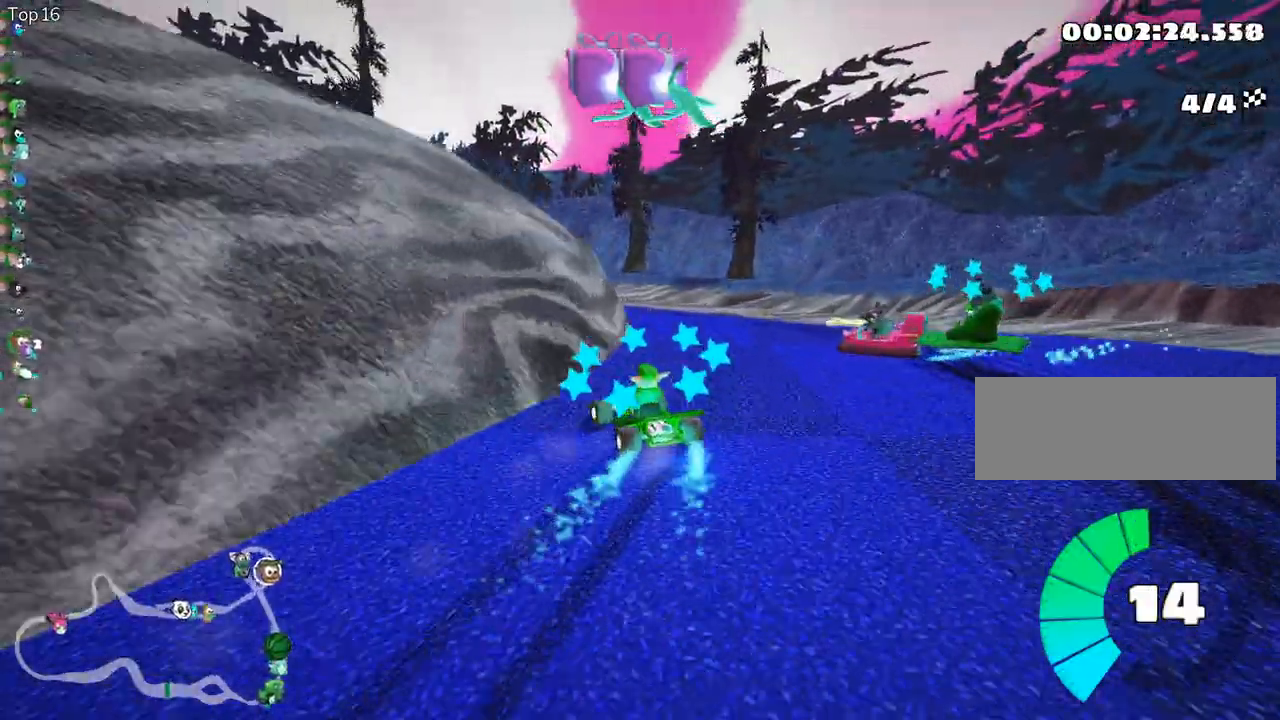
{"keys": ["left", "up"], "events": [[367, "fire", "down"], [367, "skid", "up"], [483, "fire", "up"]]}
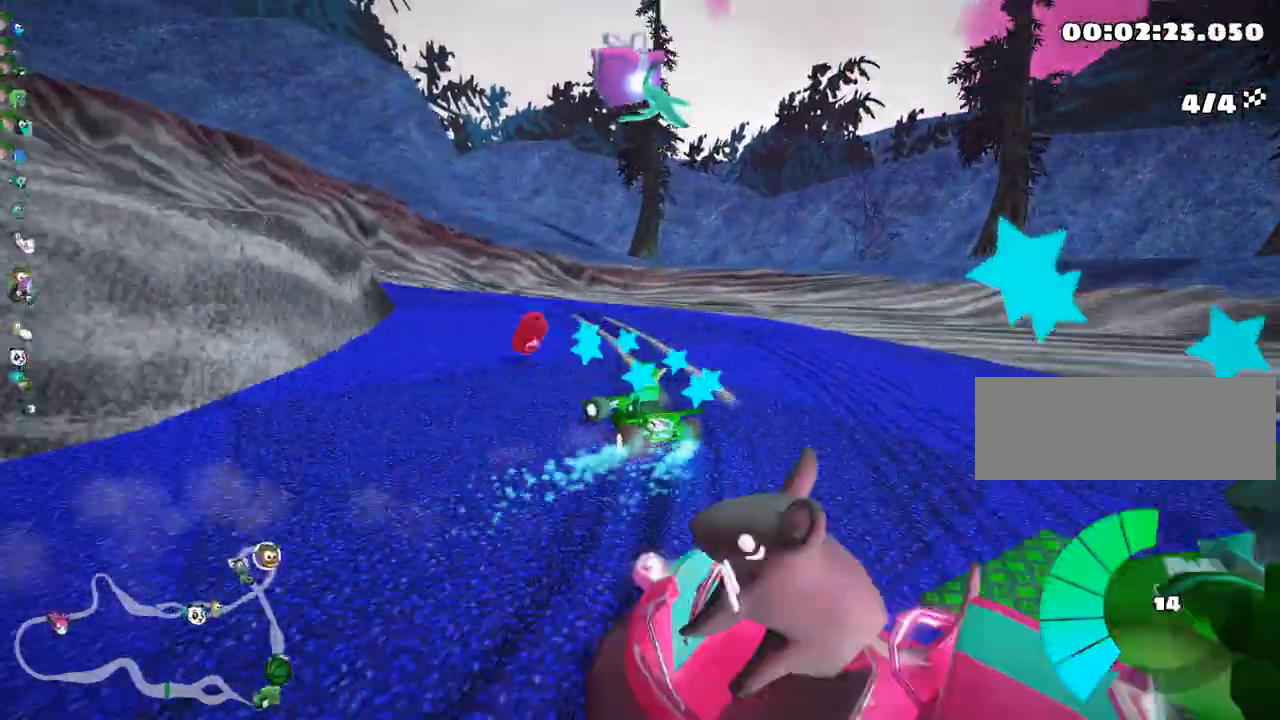
{"keys": ["left", "skid", "up"], "events": [[250, "left", "up"], [317, "left", "down"], [350, "skid", "down"]]}
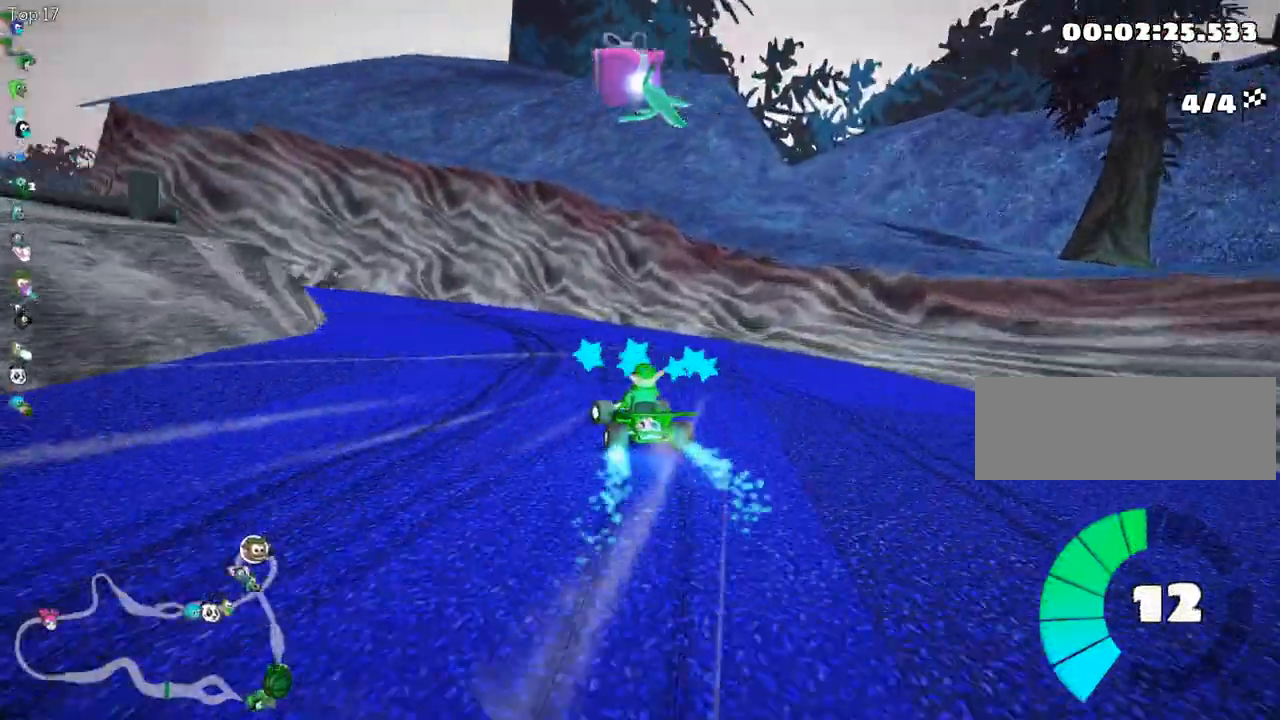
{"keys": ["left", "nitro", "up"], "events": [[500, "nitro", "down"], [500, "skid", "up"]]}
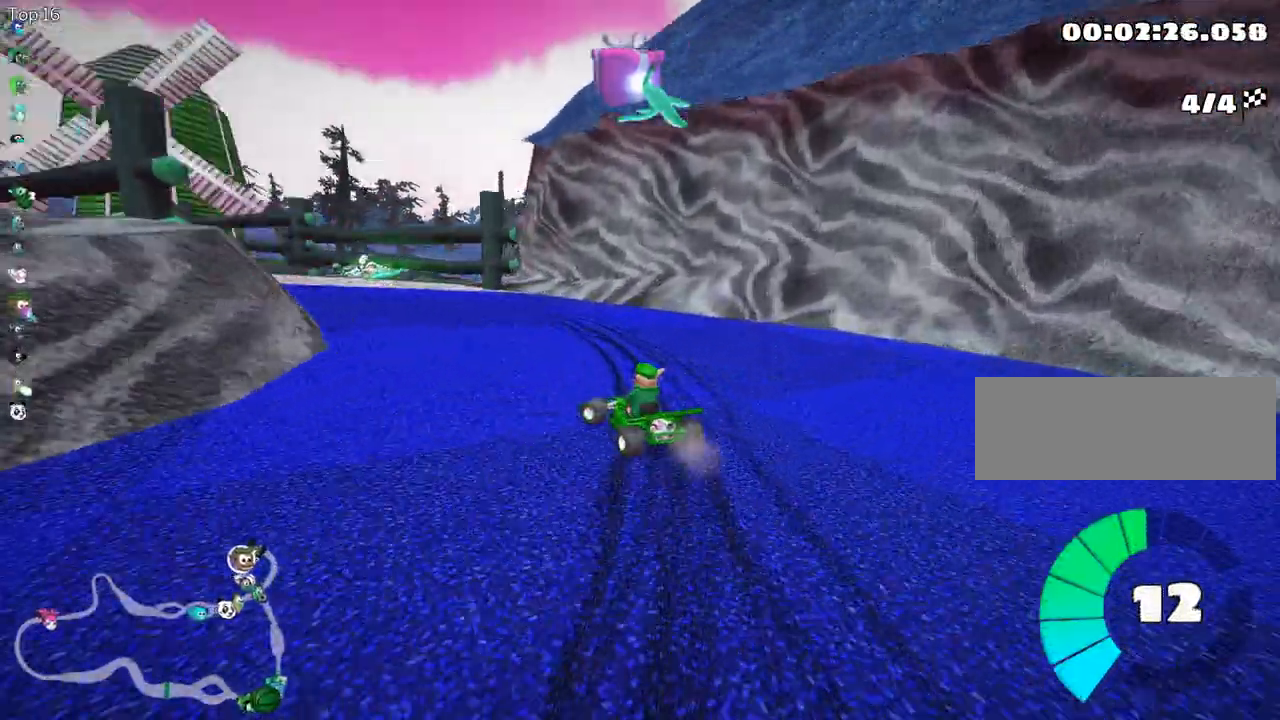
{"keys": ["up"], "events": [[233, "nitro", "up"], [367, "left", "up"]]}
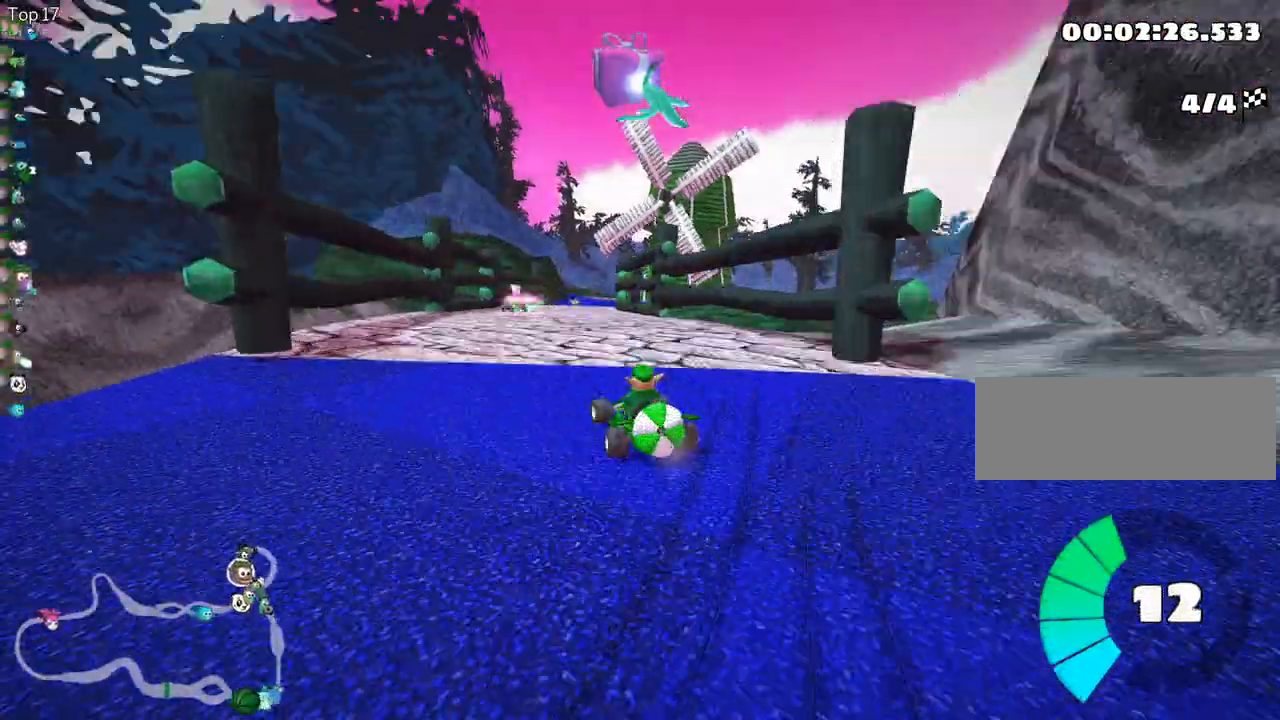
{"keys": ["down"], "events": [[350, "up", "up"], [417, "down", "down"]]}
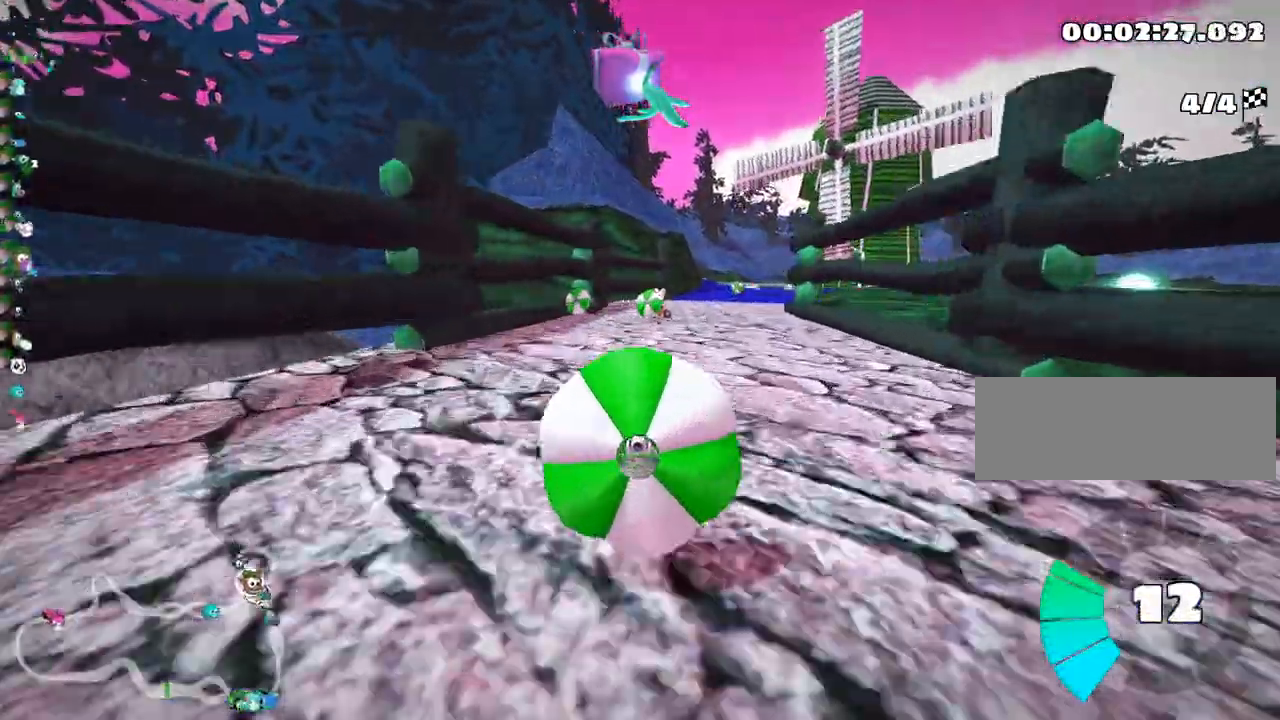
{"keys": ["left", "up"], "events": [[300, "down", "up"], [333, "left", "down"], [333, "up", "down"]]}
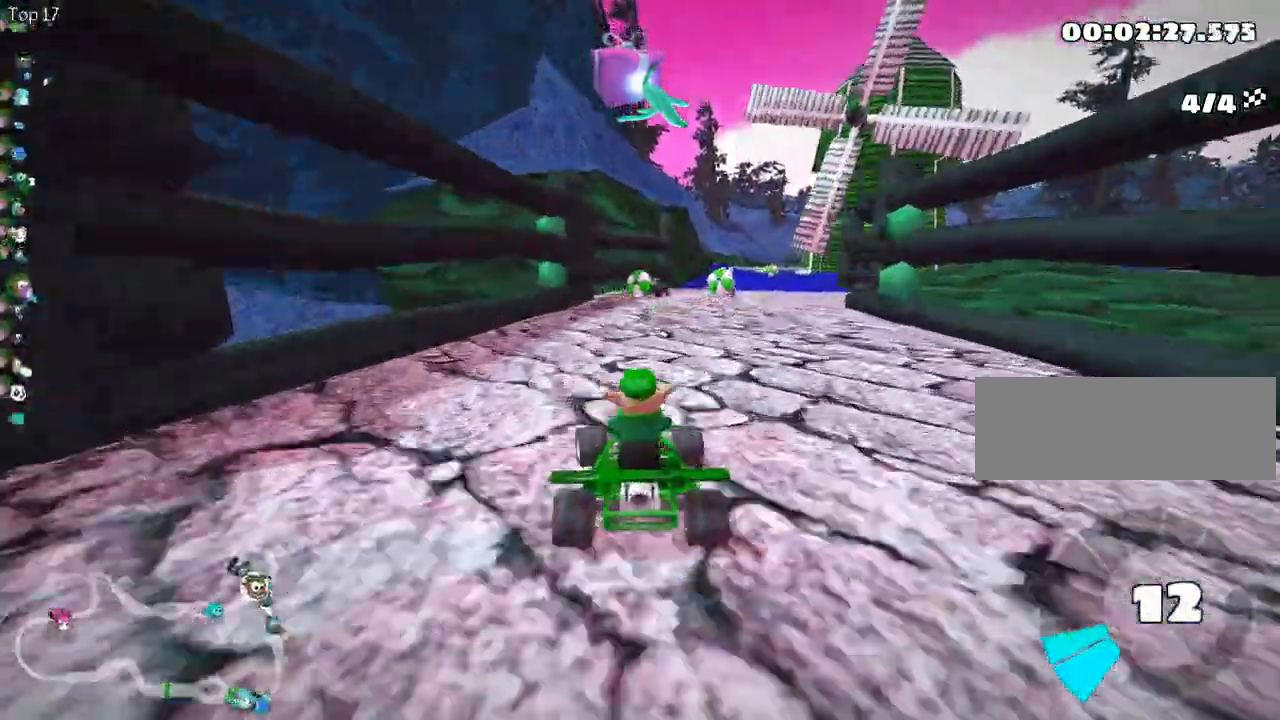
{"keys": ["right", "skid", "up"], "events": [[150, "left", "up"], [233, "skid", "down"], [267, "right", "down"]]}
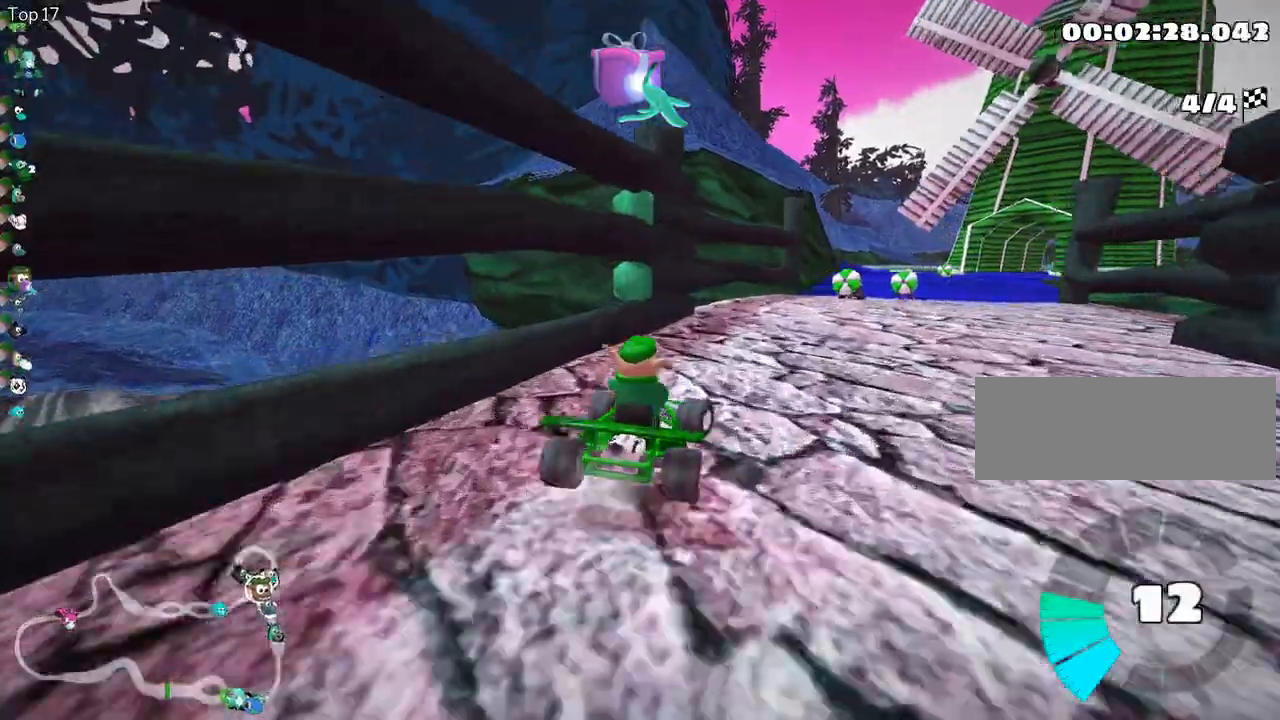
{"keys": ["left", "skid", "up"], "events": [[233, "left", "down"], [300, "right", "up"]]}
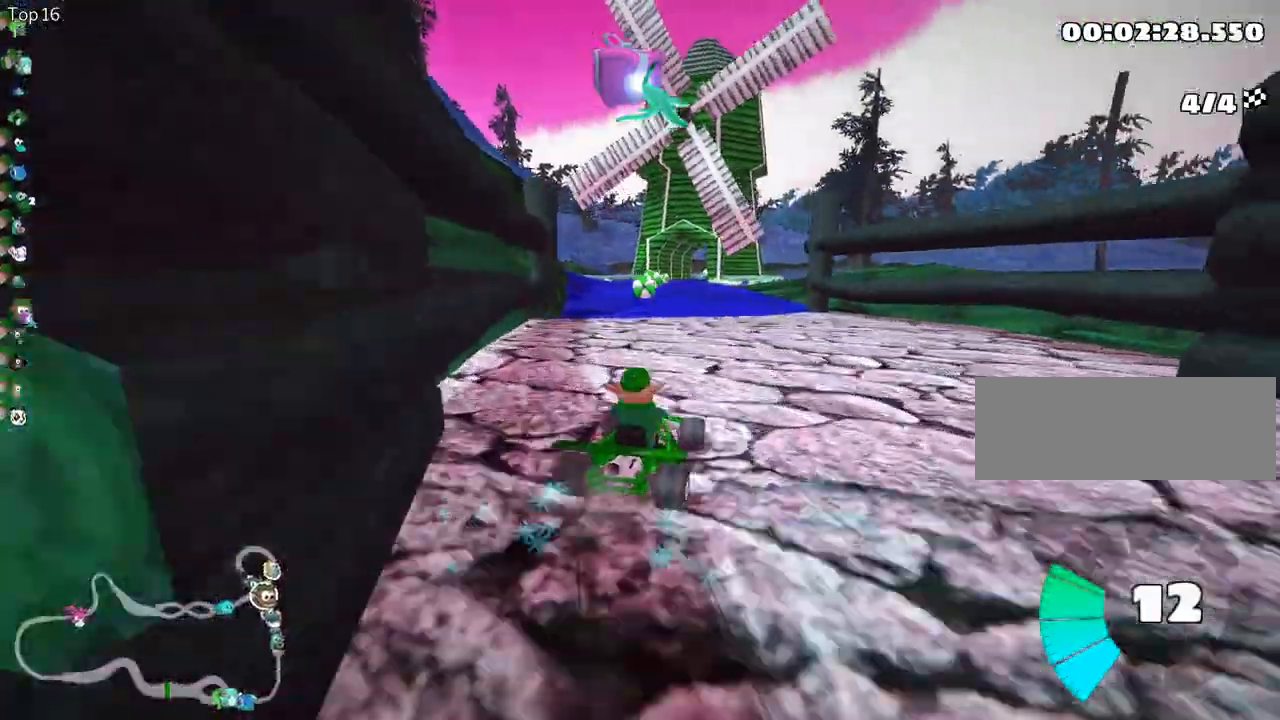
{"keys": ["skid", "up"], "events": [[367, "left", "up"]]}
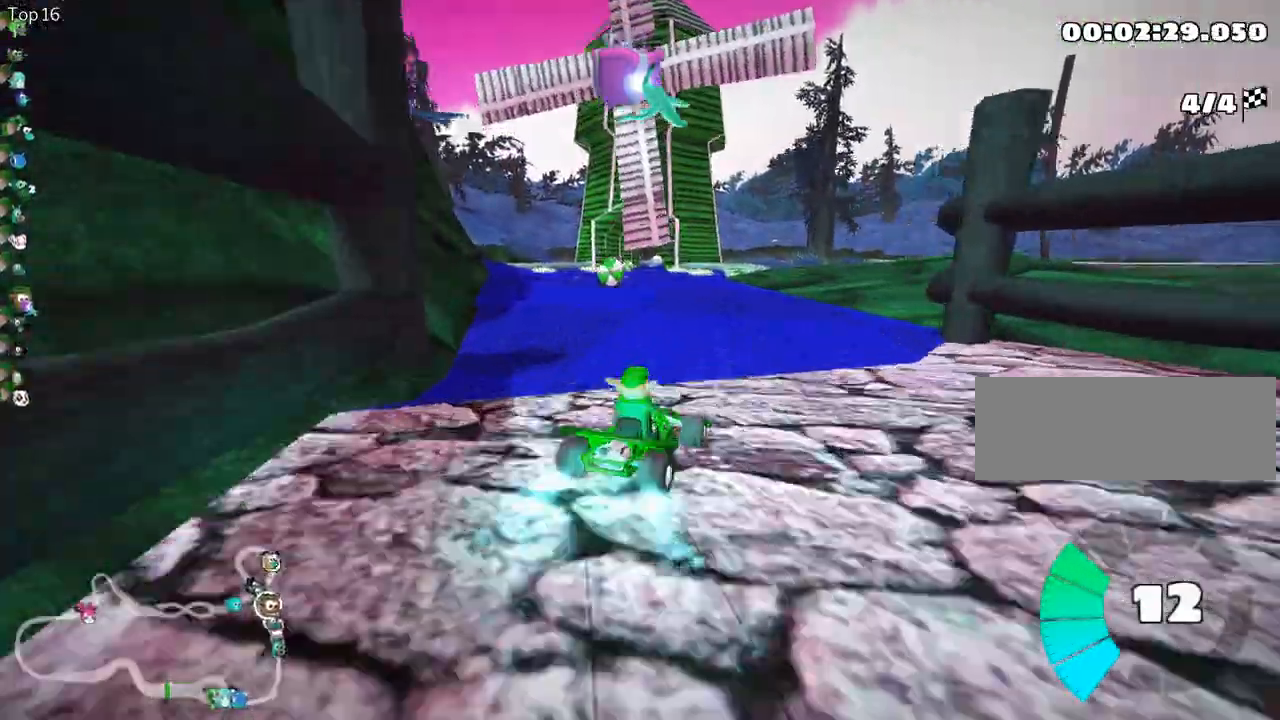
{"keys": ["left", "skid", "up"], "events": [[283, "left", "down"]]}
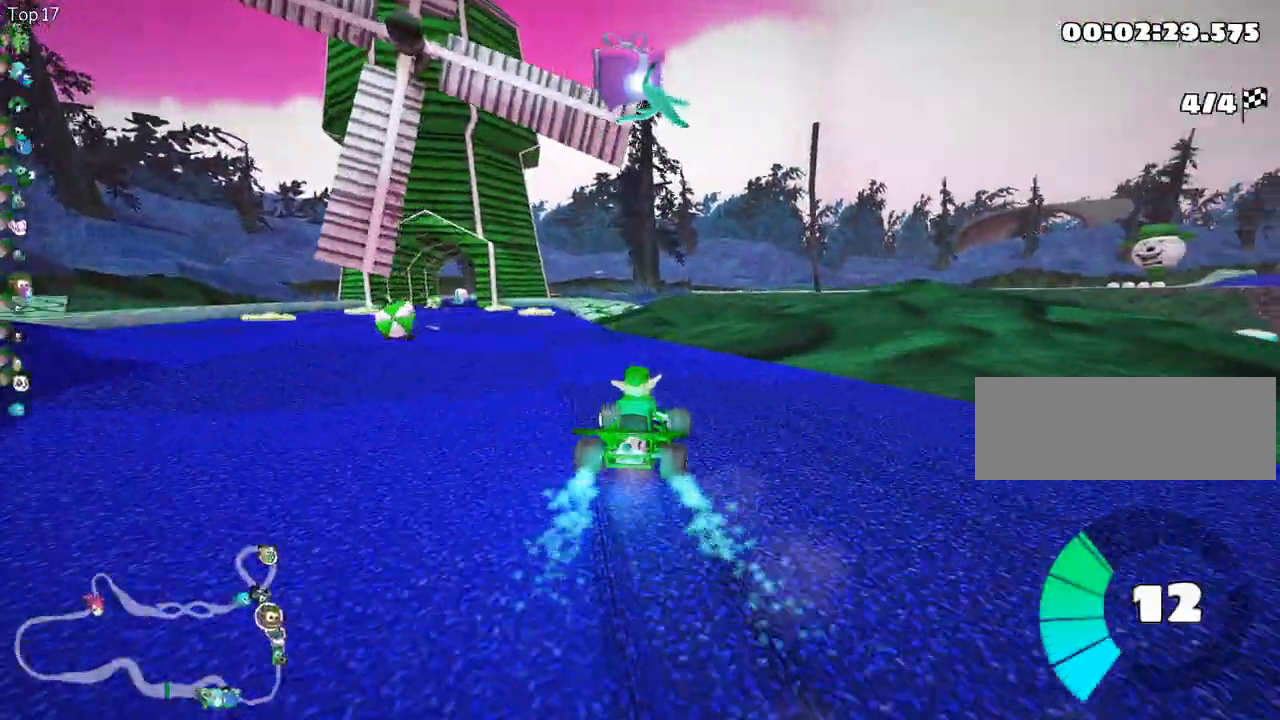
{"keys": ["left", "up"], "events": [[500, "skid", "up"]]}
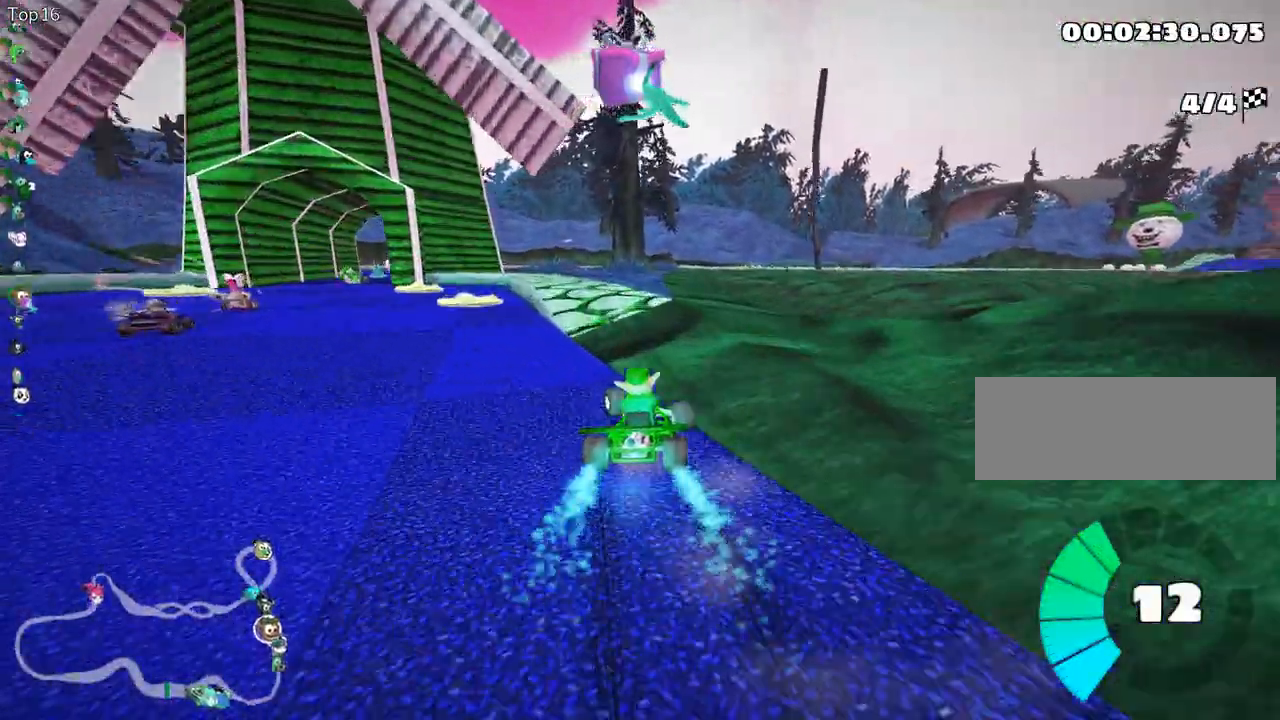
{"keys": ["up"], "events": [[50, "left", "up"], [217, "right", "down"], [317, "right", "up"]]}
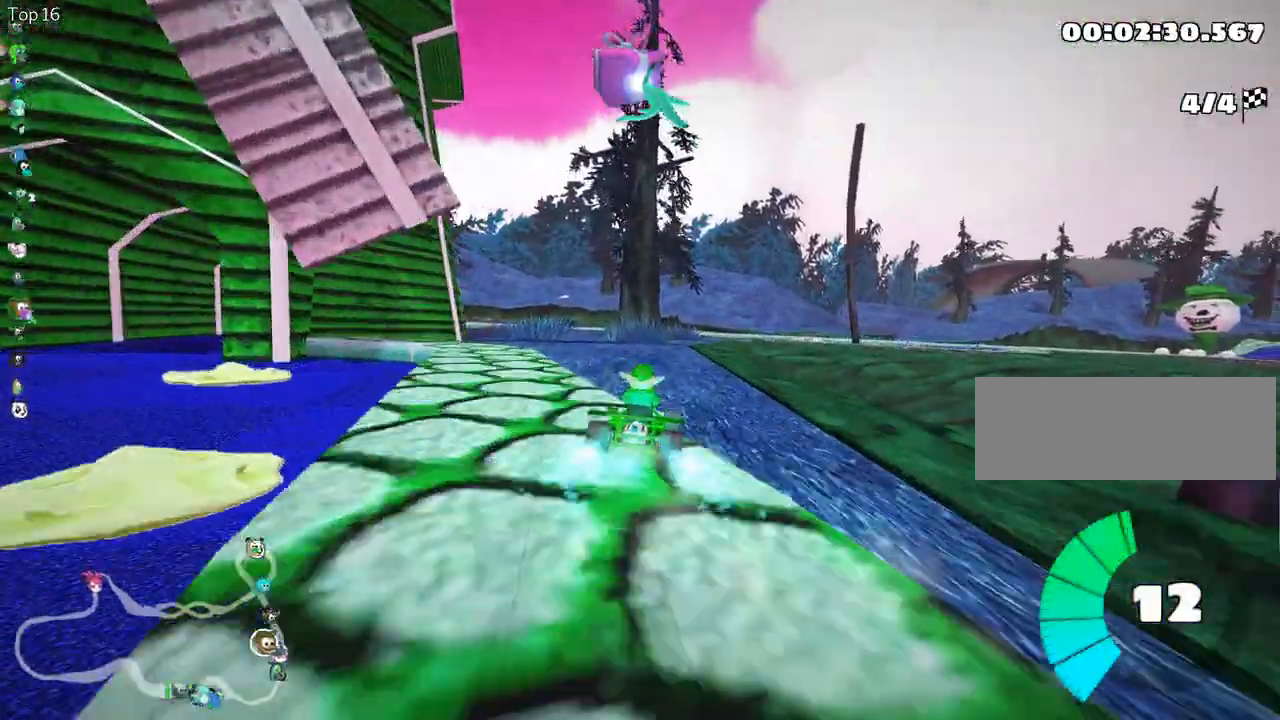
{"keys": ["up"], "events": [[300, "left", "down"], [400, "left", "up"]]}
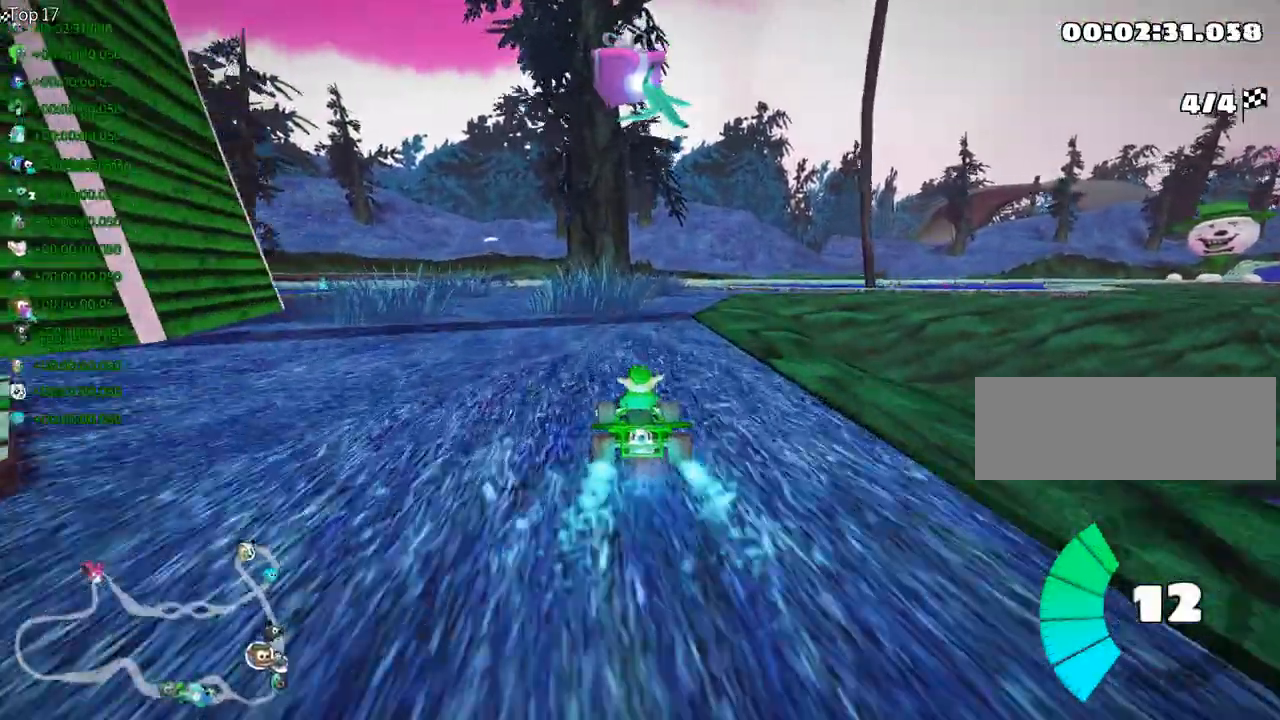
{"keys": ["left", "skid", "up"], "events": [[183, "skid", "down"], [217, "right", "down"], [417, "right", "up"], [450, "left", "down"]]}
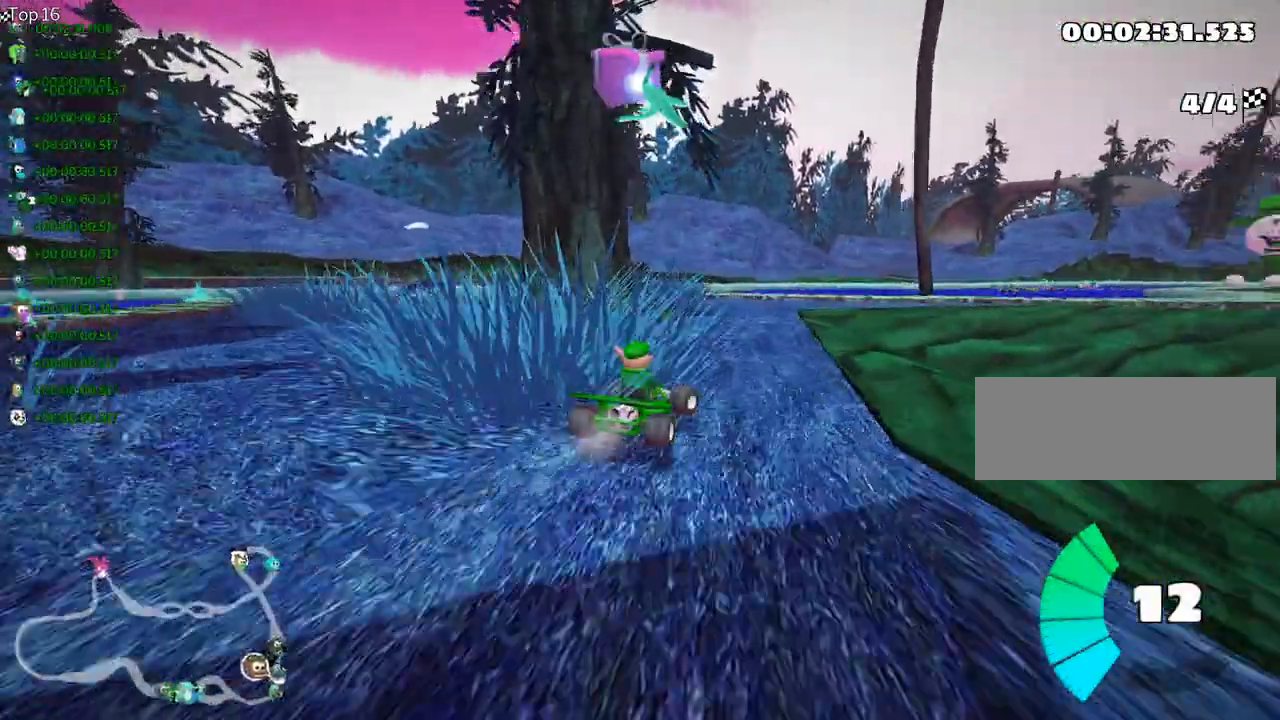
{"keys": ["fire", "skid", "up"], "events": [[183, "right", "down"], [233, "left", "up"], [350, "fire", "down"], [450, "right", "up"]]}
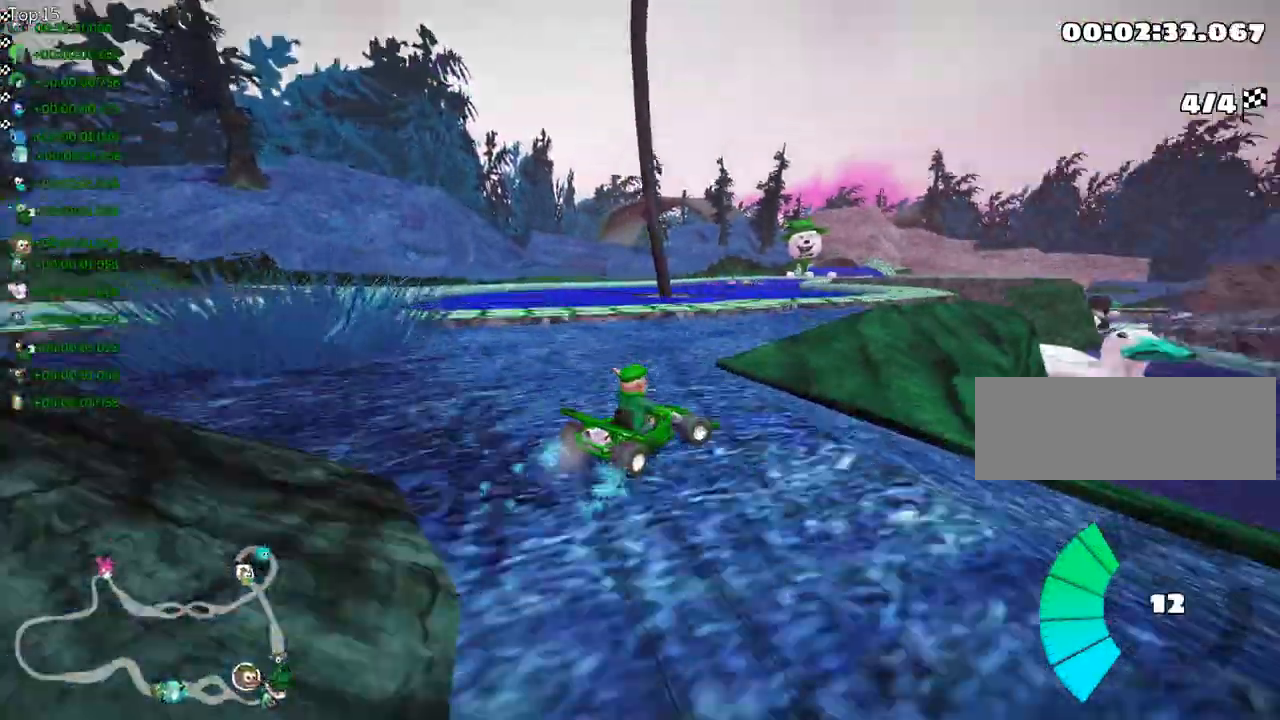
{"keys": ["left", "skid", "up"], "events": [[17, "fire", "up"], [283, "left", "down"]]}
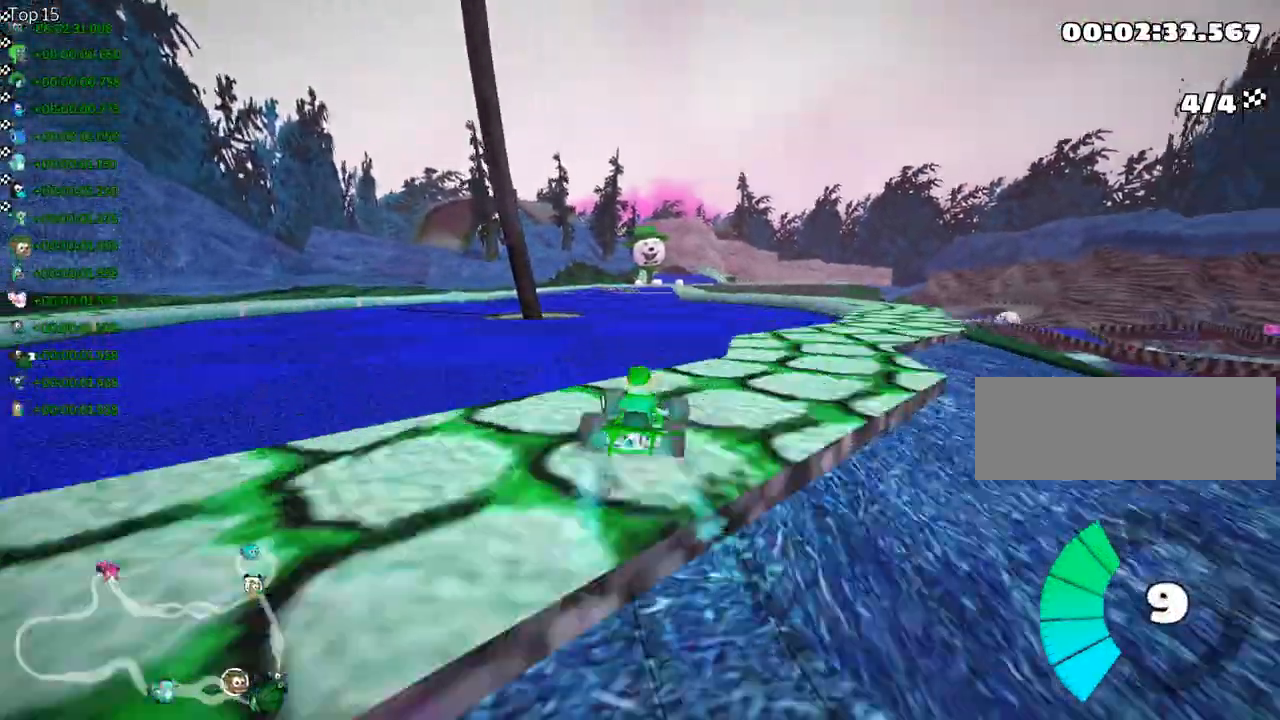
{"keys": ["left", "skid", "up"], "events": [[133, "left", "up"], [133, "right", "down"], [250, "left", "down"], [317, "right", "up"]]}
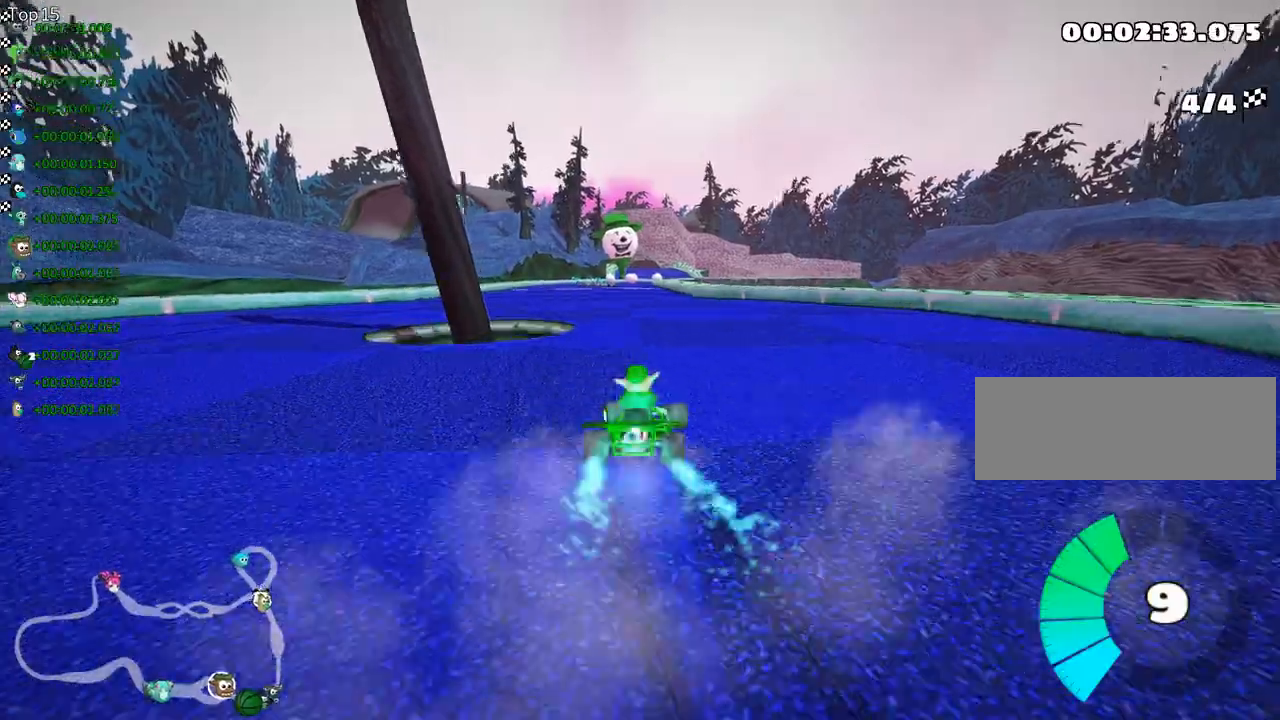
{"keys": ["up"], "events": [[233, "nitro", "down"], [283, "skid", "up"], [417, "left", "up"], [417, "nitro", "up"]]}
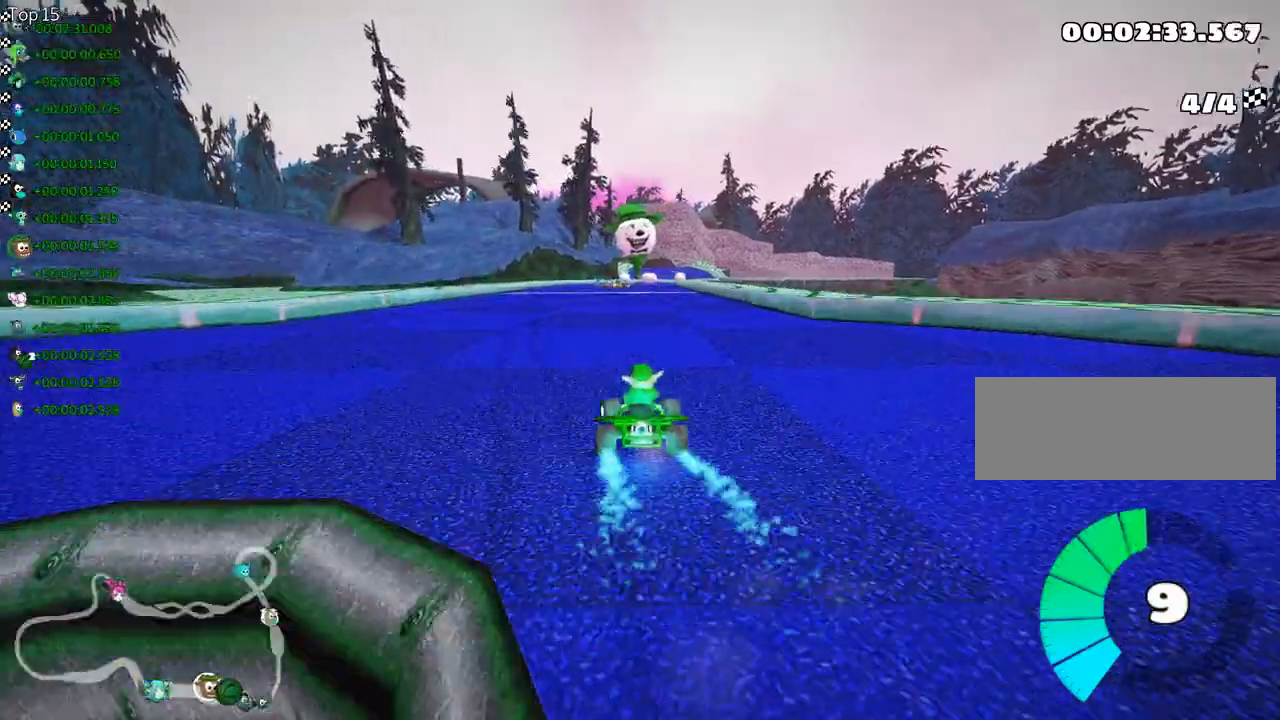
{"keys": ["right", "up"], "events": [[383, "right", "down"]]}
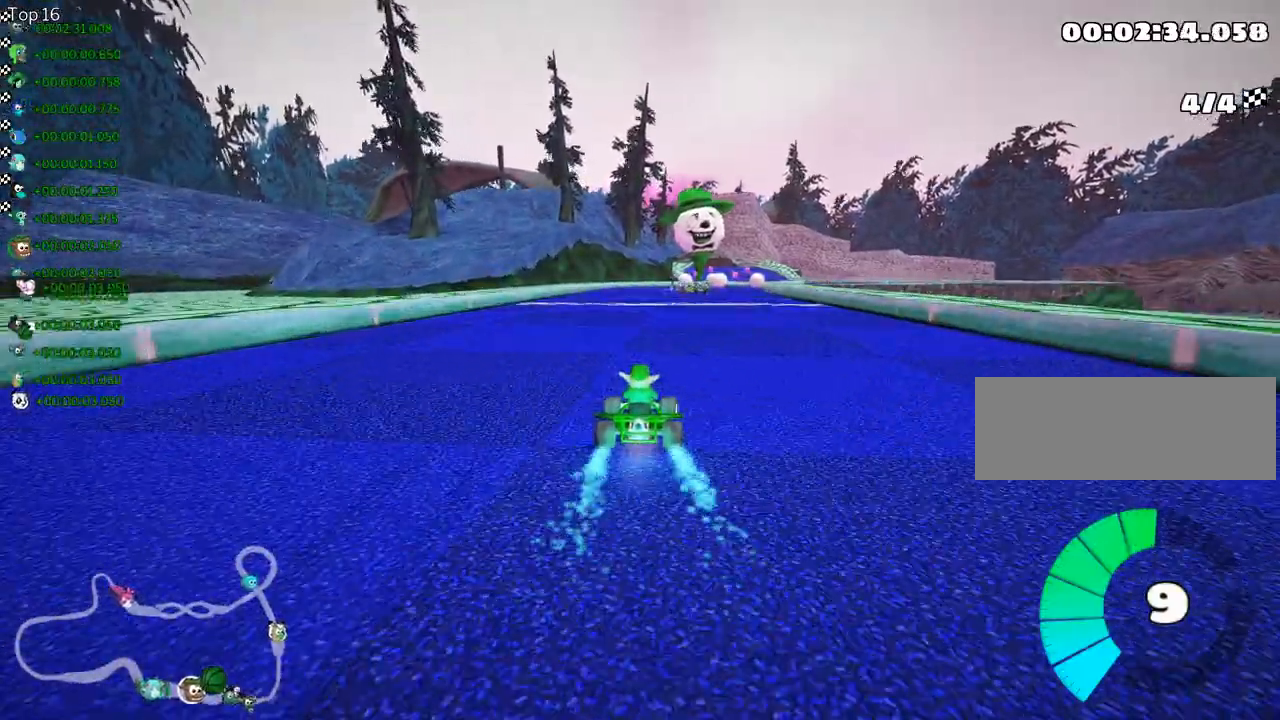
{"keys": ["look", "up"], "events": [[17, "right", "up"], [67, "look", "down"]]}
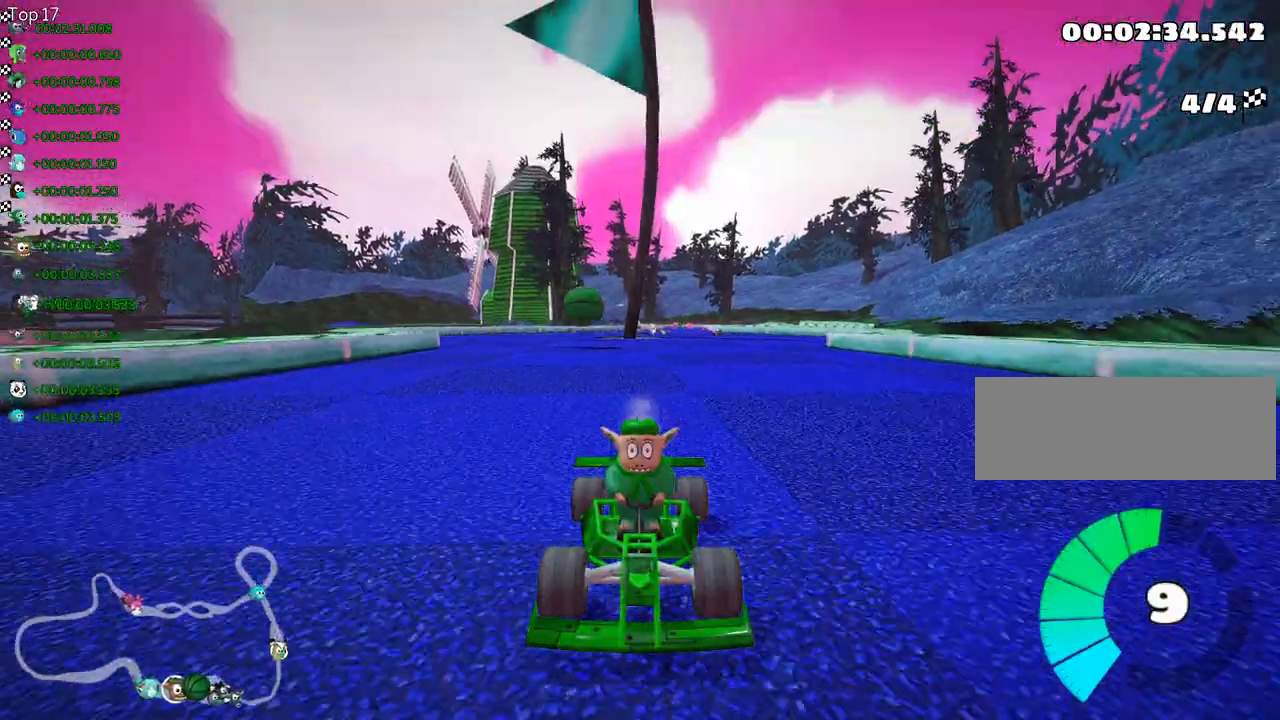
{"keys": [], "events": [[83, "look", "up"], [100, "up", "up"]]}